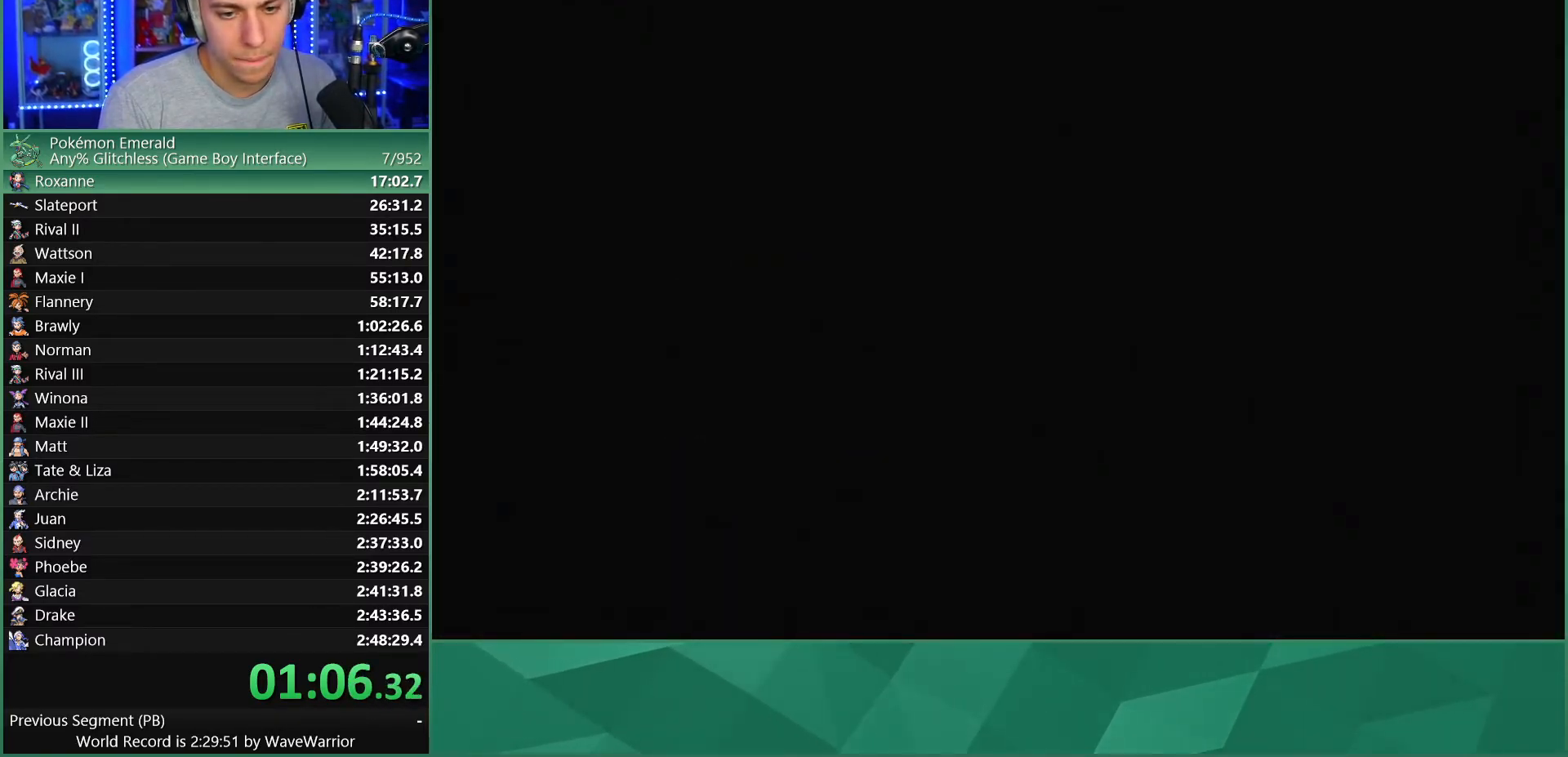
Gameplay with a controller (Nintendo layout); each line is a JSON object with the inputs held at the frame after it. "events" lists button and stick changes between this image and that frame as [ms after this image, input, new state], when the widget could be followed in between. Not read: A L3 R3 SELECT START.
{"buttons": ["DPAD_UP"], "events": []}
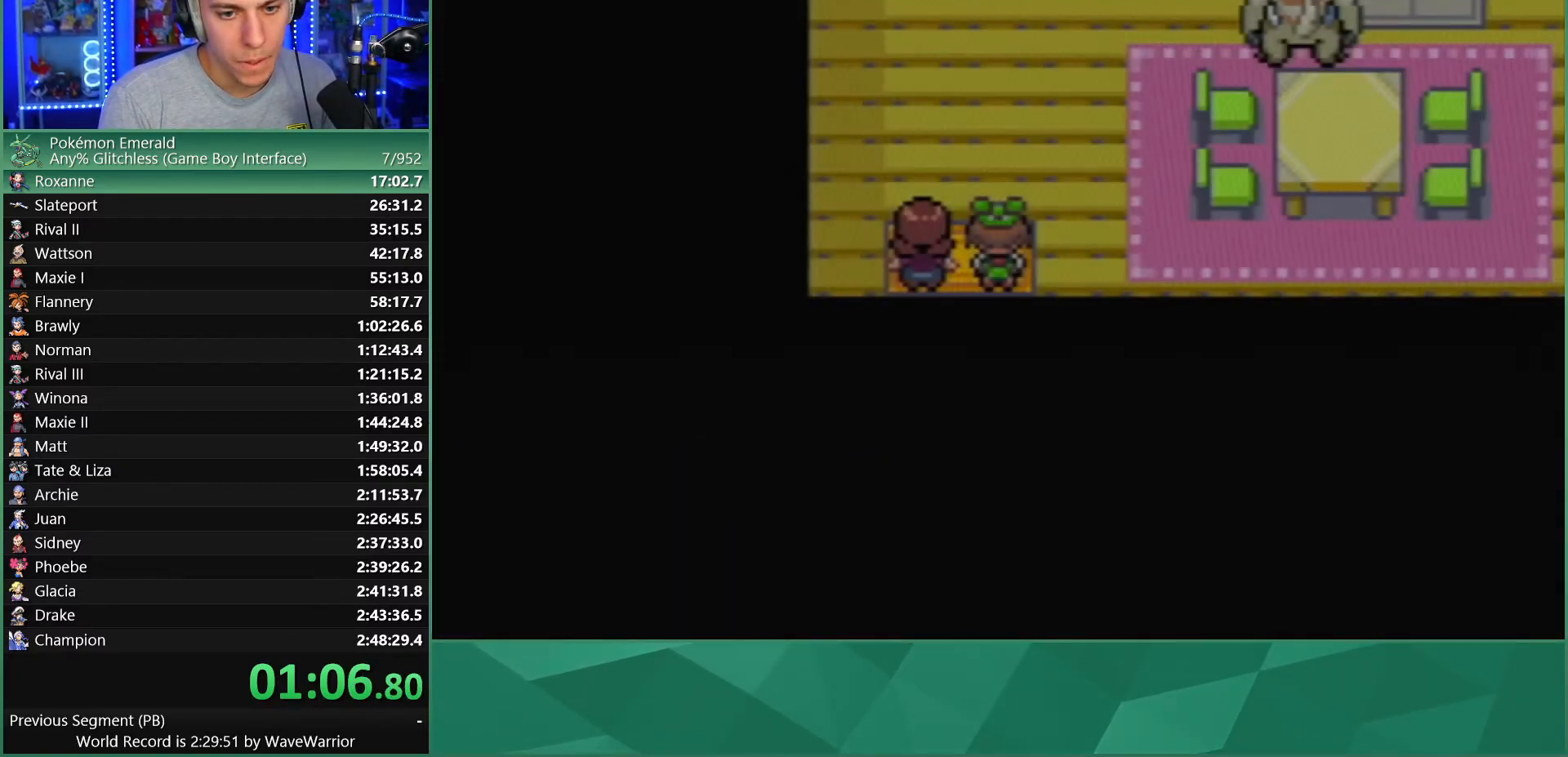
{"buttons": ["DPAD_UP"], "events": [[383, "B", "down"], [417, "L1", "down"], [500, "B", "up"], [500, "L1", "up"]]}
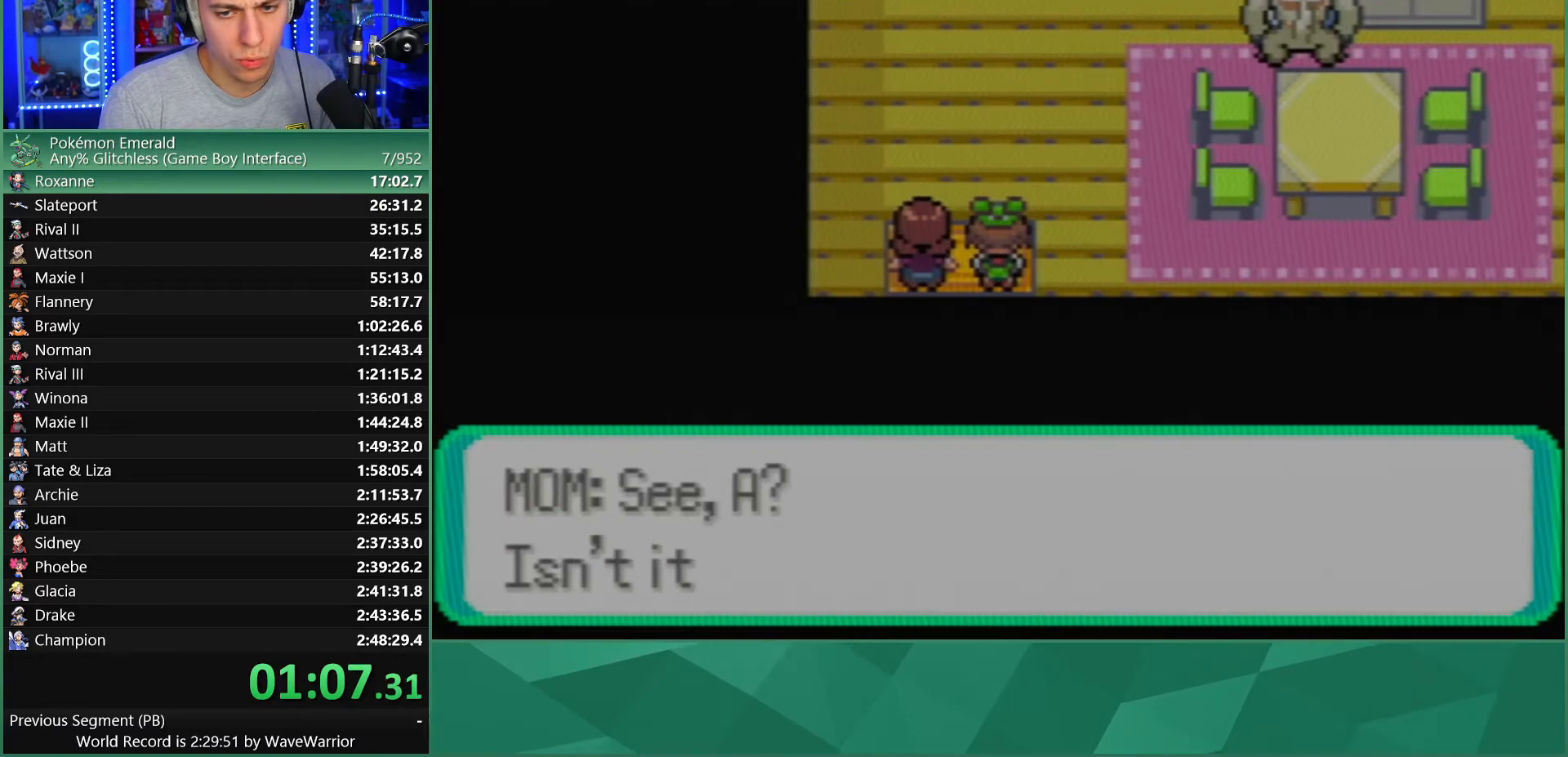
{"buttons": ["B", "L1", "DPAD_UP"], "events": [[50, "B", "down"], [83, "L1", "down"], [183, "B", "up"], [200, "L1", "up"], [233, "B", "down"], [283, "L1", "down"], [350, "B", "up"], [383, "L1", "up"], [400, "B", "down"], [467, "L1", "down"]]}
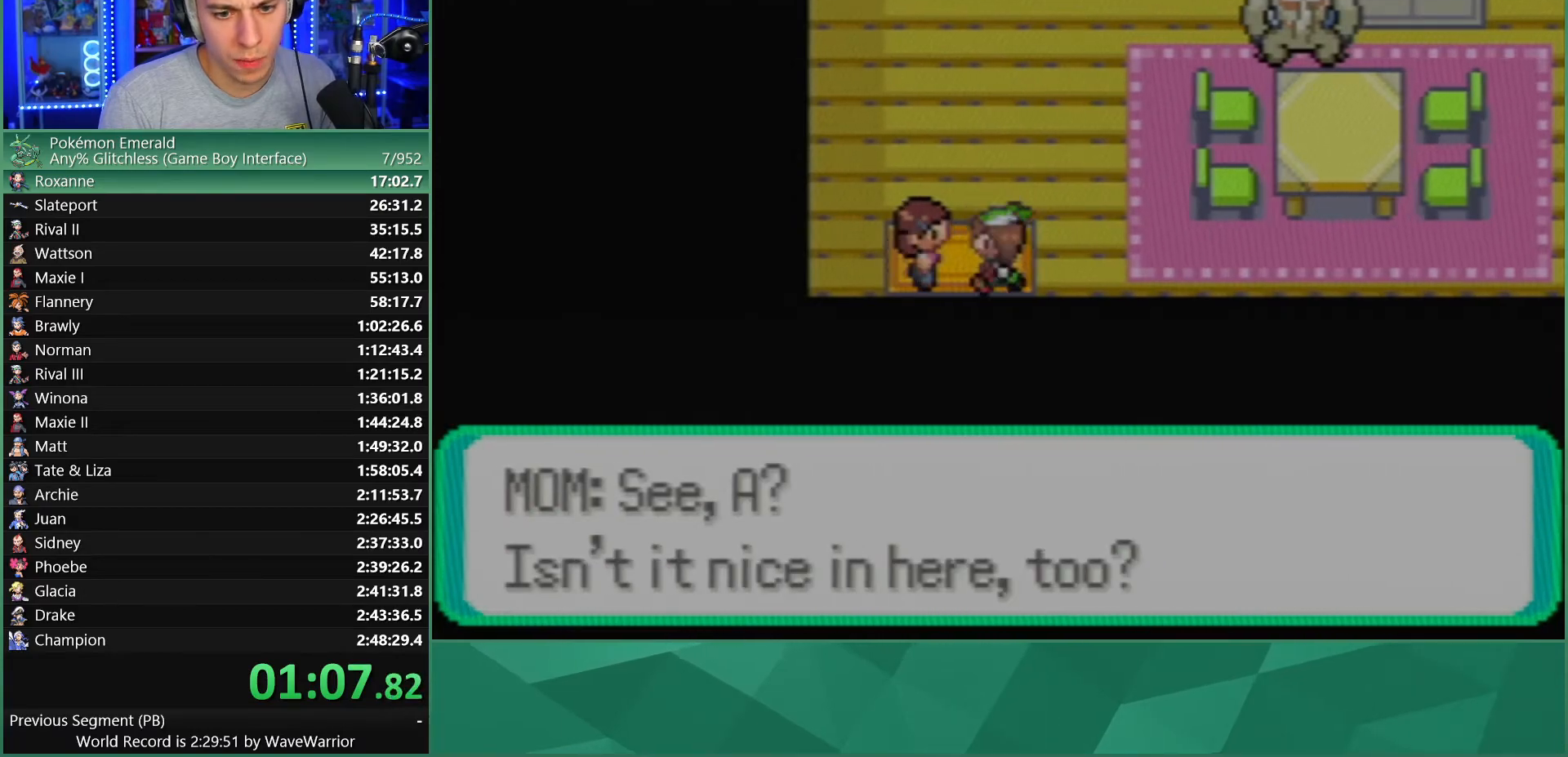
{"buttons": ["DPAD_UP"], "events": [[83, "L1", "up"], [167, "B", "up"], [167, "L1", "down"], [217, "B", "down"], [283, "L1", "up"], [333, "B", "up"], [350, "L1", "down"], [400, "B", "down"], [483, "L1", "up"], [500, "B", "up"]]}
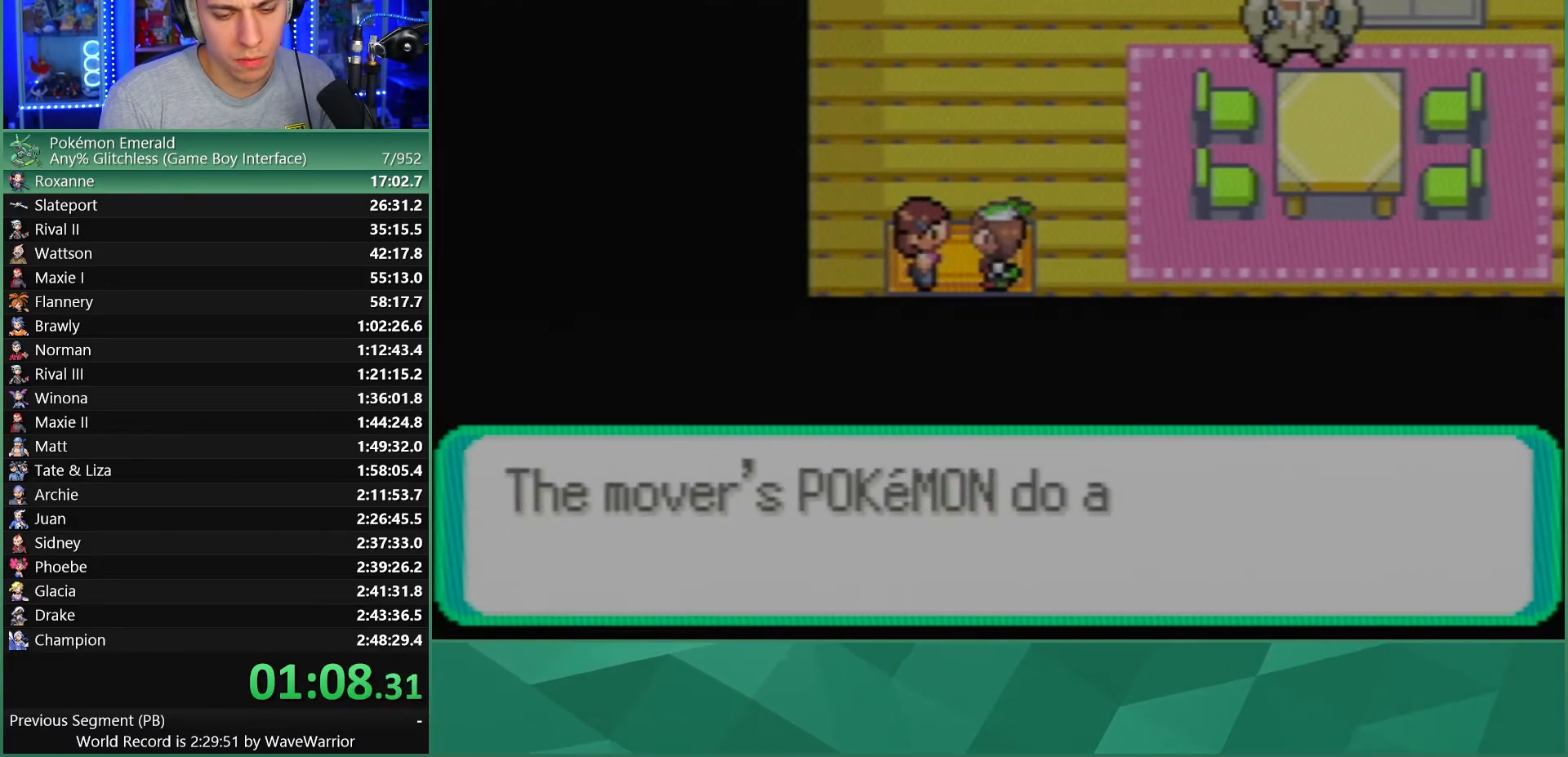
{"buttons": ["L1", "DPAD_UP"], "events": [[50, "L1", "down"], [67, "B", "down"], [150, "B", "up"], [167, "L1", "up"], [233, "B", "down"], [250, "L1", "down"], [317, "B", "up"], [350, "L1", "up"], [400, "B", "down"], [433, "L1", "down"], [483, "B", "up"]]}
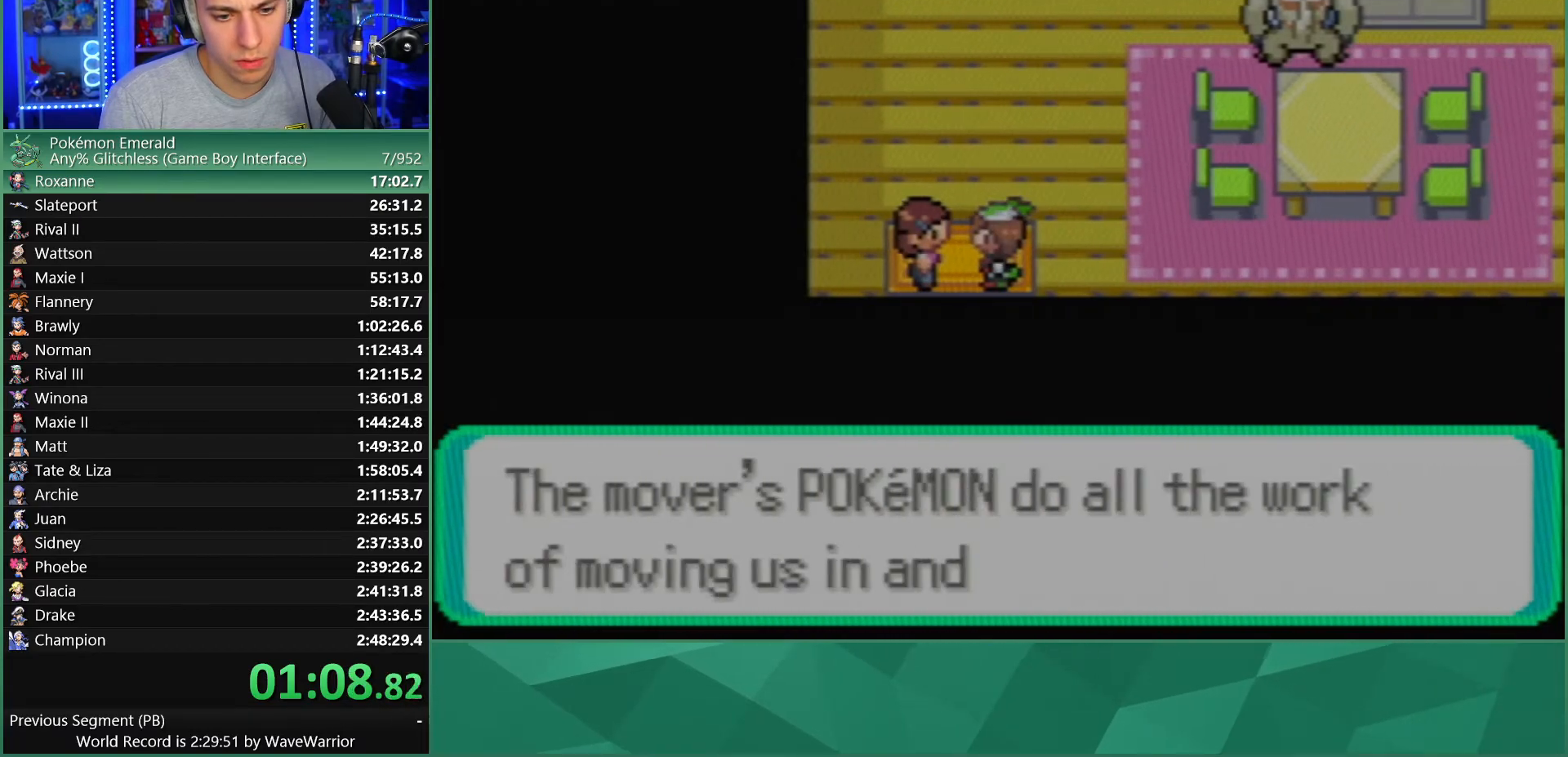
{"buttons": ["L1", "DPAD_UP"], "events": [[33, "L1", "up"], [50, "B", "down"], [100, "L1", "down"], [150, "B", "up"], [217, "L1", "up"], [233, "B", "down"], [283, "L1", "down"], [317, "B", "up"], [383, "B", "down"], [400, "L1", "up"], [483, "B", "up"], [483, "L1", "down"]]}
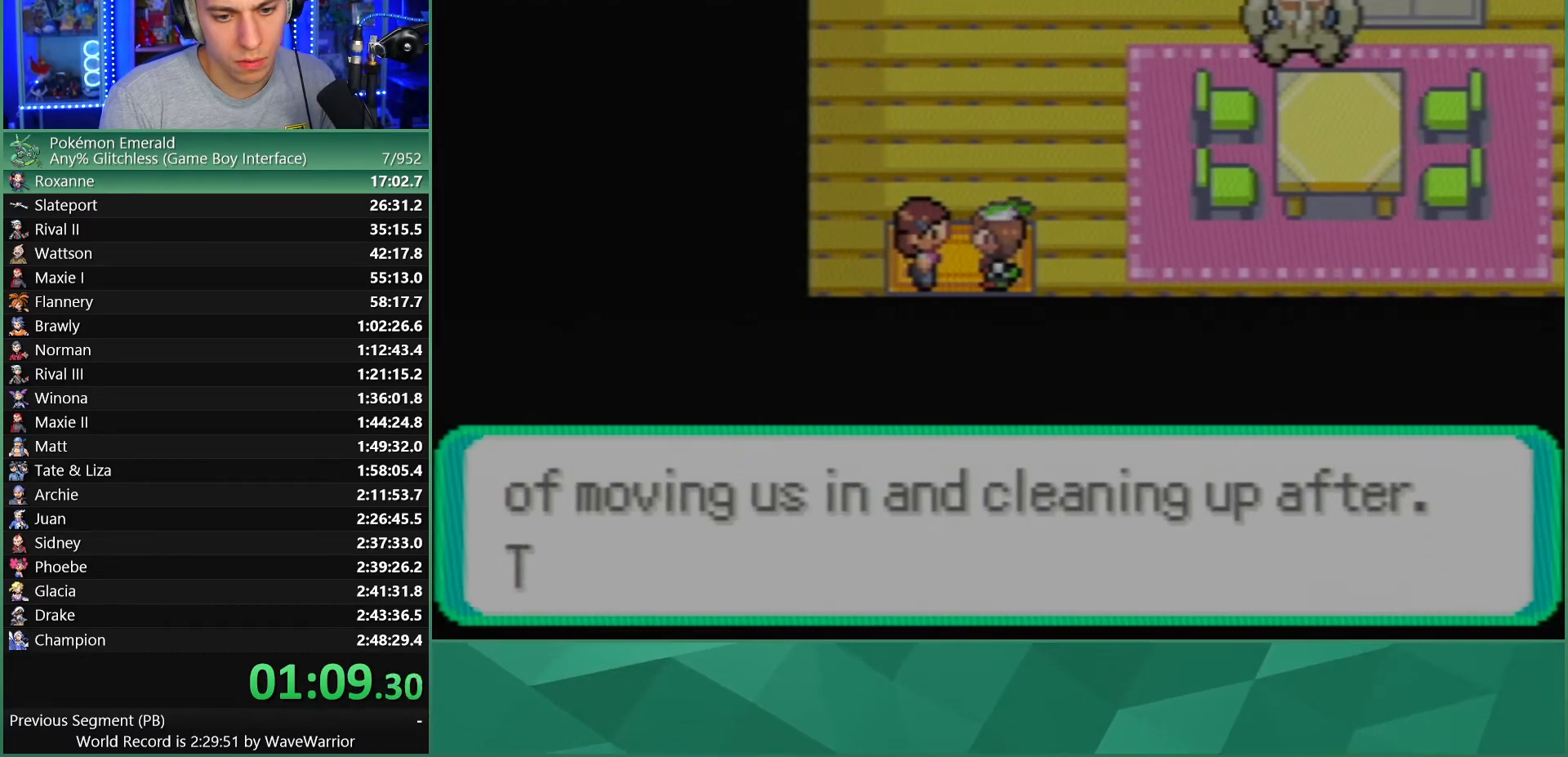
{"buttons": ["DPAD_UP"], "events": [[50, "B", "down"], [83, "L1", "up"], [167, "B", "up"], [167, "L1", "down"], [217, "B", "down"], [283, "L1", "up"], [333, "B", "up"], [367, "L1", "down"], [383, "B", "down"], [483, "B", "up"], [483, "L1", "up"]]}
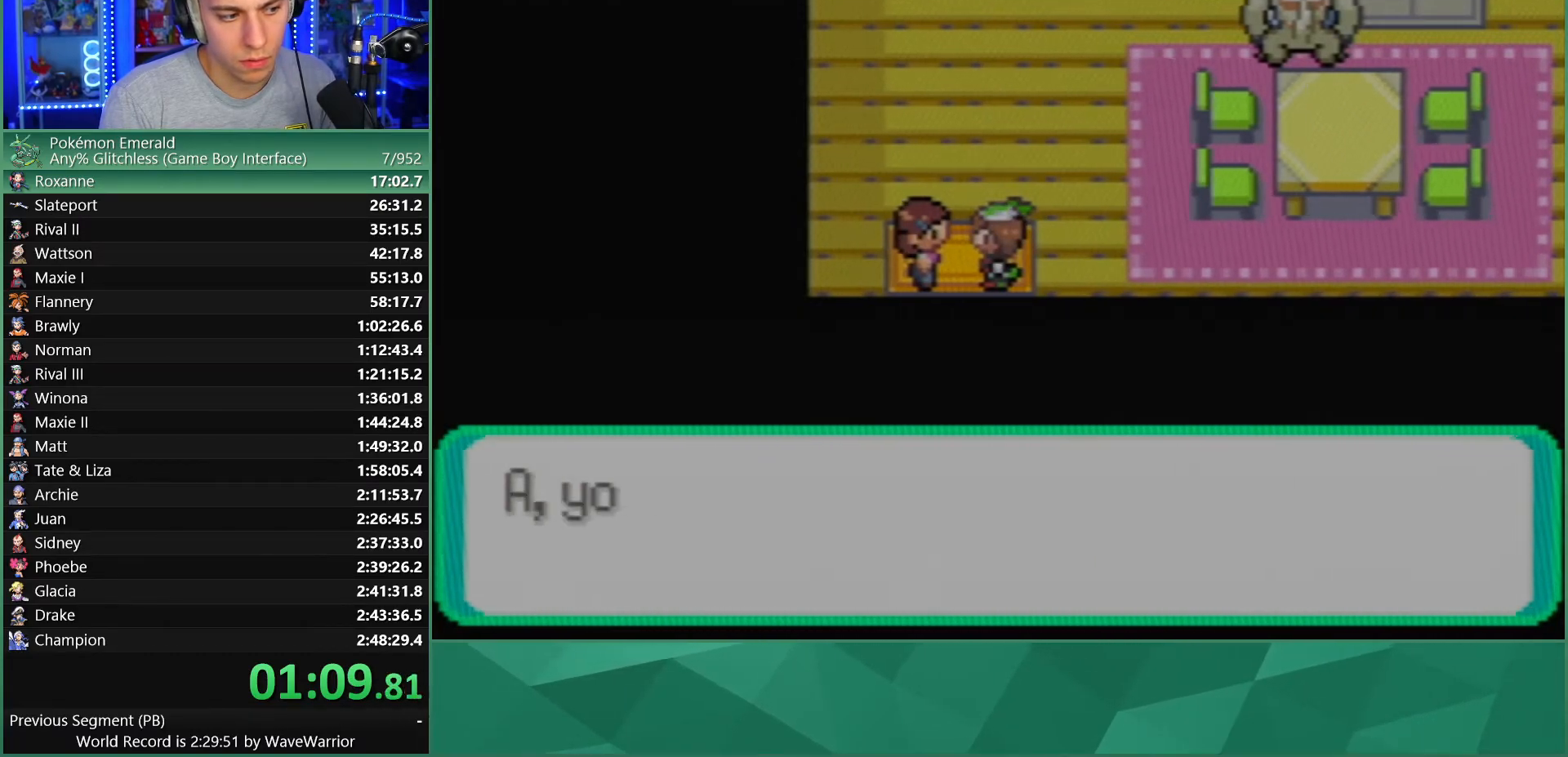
{"buttons": ["B", "DPAD_UP"], "events": [[67, "B", "down"], [67, "L1", "down"], [183, "B", "up"], [183, "L1", "up"], [233, "B", "down"], [300, "L1", "down"], [350, "B", "up"], [400, "B", "down"], [400, "L1", "up"]]}
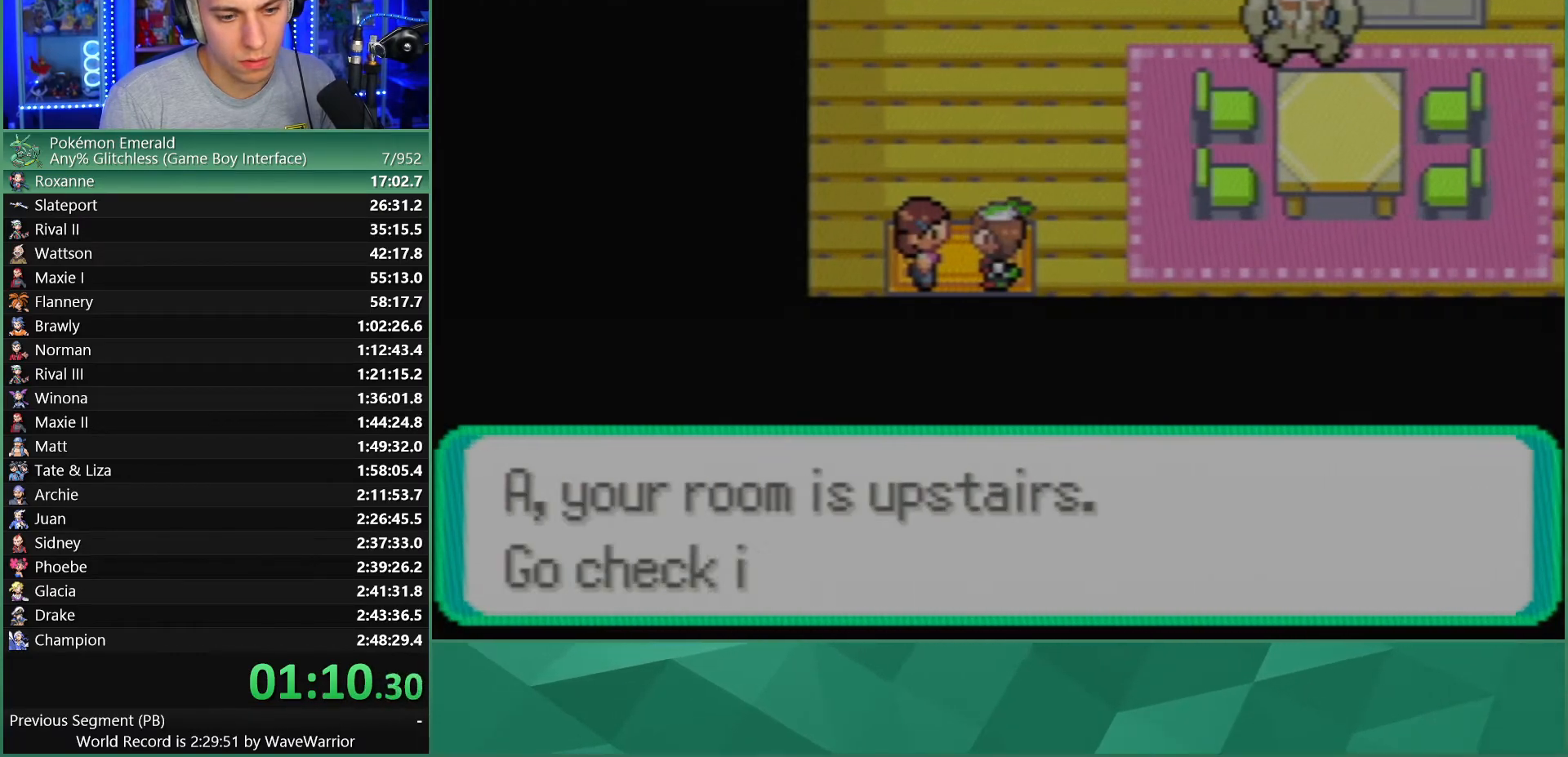
{"buttons": ["DPAD_UP"], "events": [[17, "L1", "down"], [100, "L1", "up"], [167, "B", "up"], [183, "L1", "down"], [217, "B", "down"], [300, "L1", "up"], [383, "L1", "down"], [500, "B", "up"], [500, "L1", "up"]]}
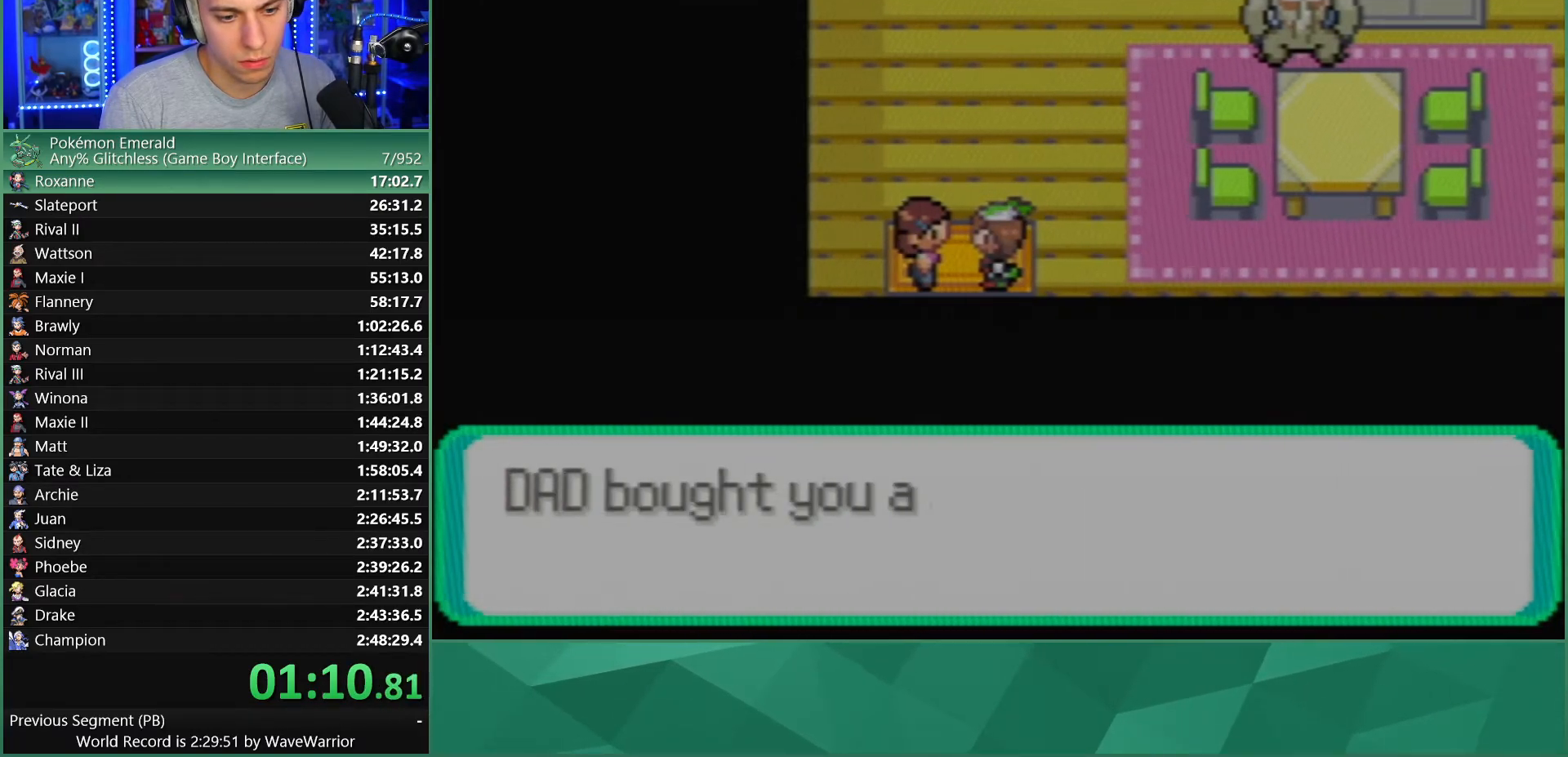
{"buttons": ["L1", "DPAD_UP"], "events": [[67, "B", "down"], [83, "L1", "down"], [167, "B", "up"], [200, "L1", "up"], [233, "B", "down"], [300, "L1", "down"], [333, "B", "up"], [383, "B", "down"], [383, "L1", "up"], [483, "B", "up"], [483, "L1", "down"]]}
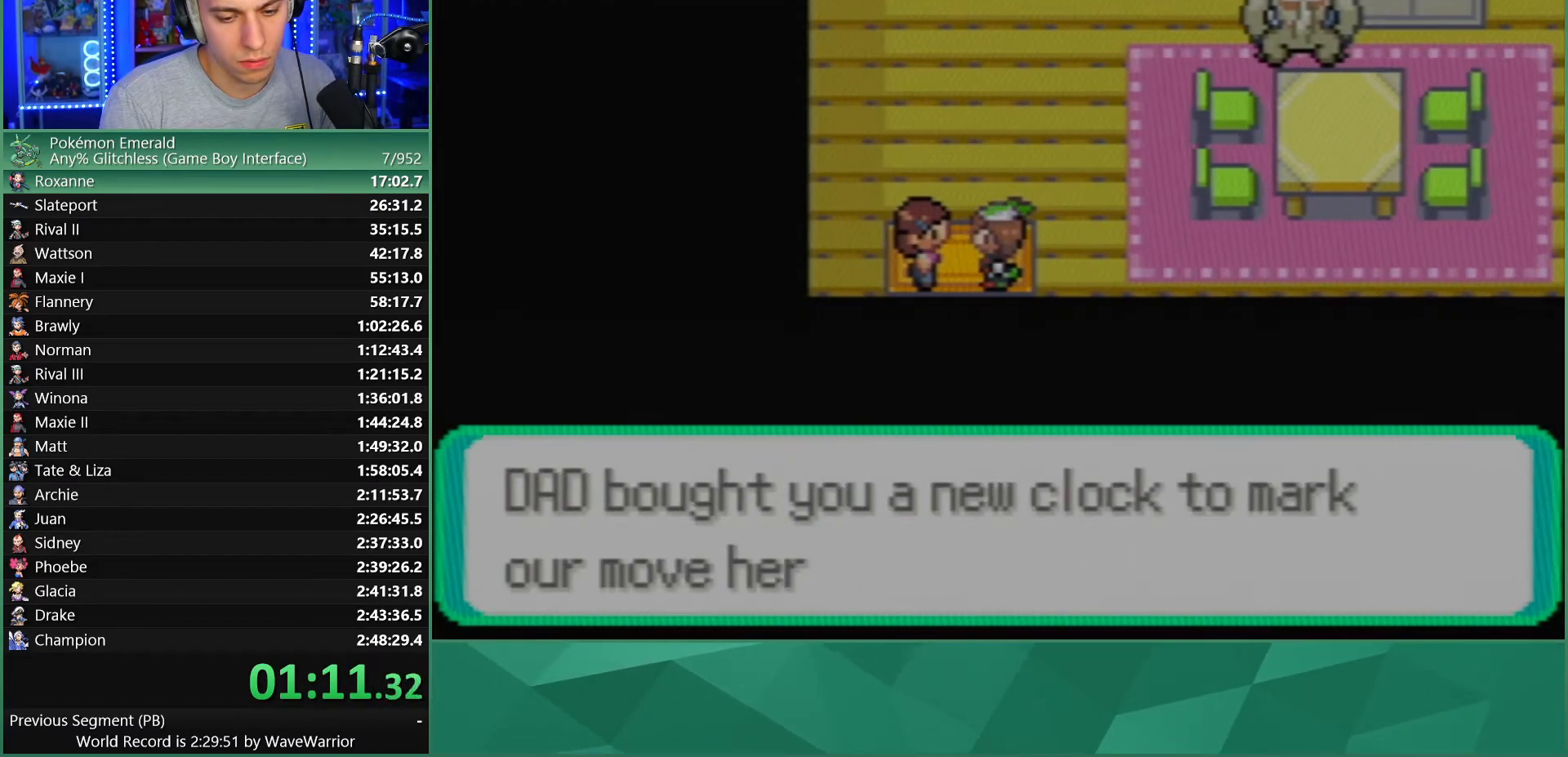
{"buttons": ["DPAD_UP"], "events": [[50, "B", "down"], [83, "L1", "up"], [150, "B", "up"], [150, "L1", "down"], [217, "B", "down"], [283, "L1", "up"], [317, "B", "up"], [350, "L1", "down"], [367, "B", "down"], [467, "B", "up"], [483, "L1", "up"]]}
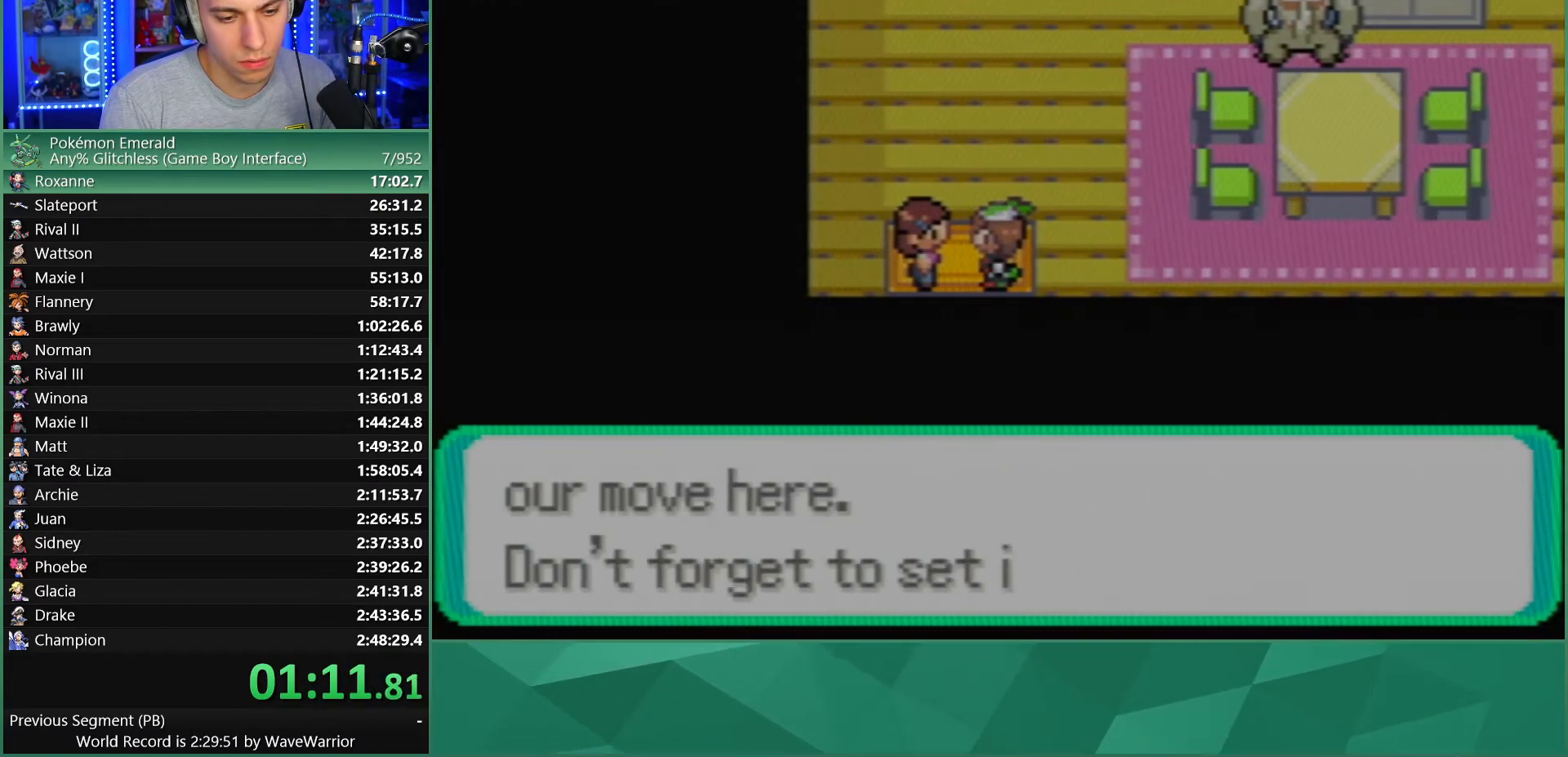
{"buttons": ["DPAD_UP"], "events": [[33, "B", "down"], [67, "L1", "down"], [117, "B", "up"], [150, "L1", "up"], [183, "B", "down"], [233, "L1", "down"], [300, "B", "up"], [350, "L1", "up"]]}
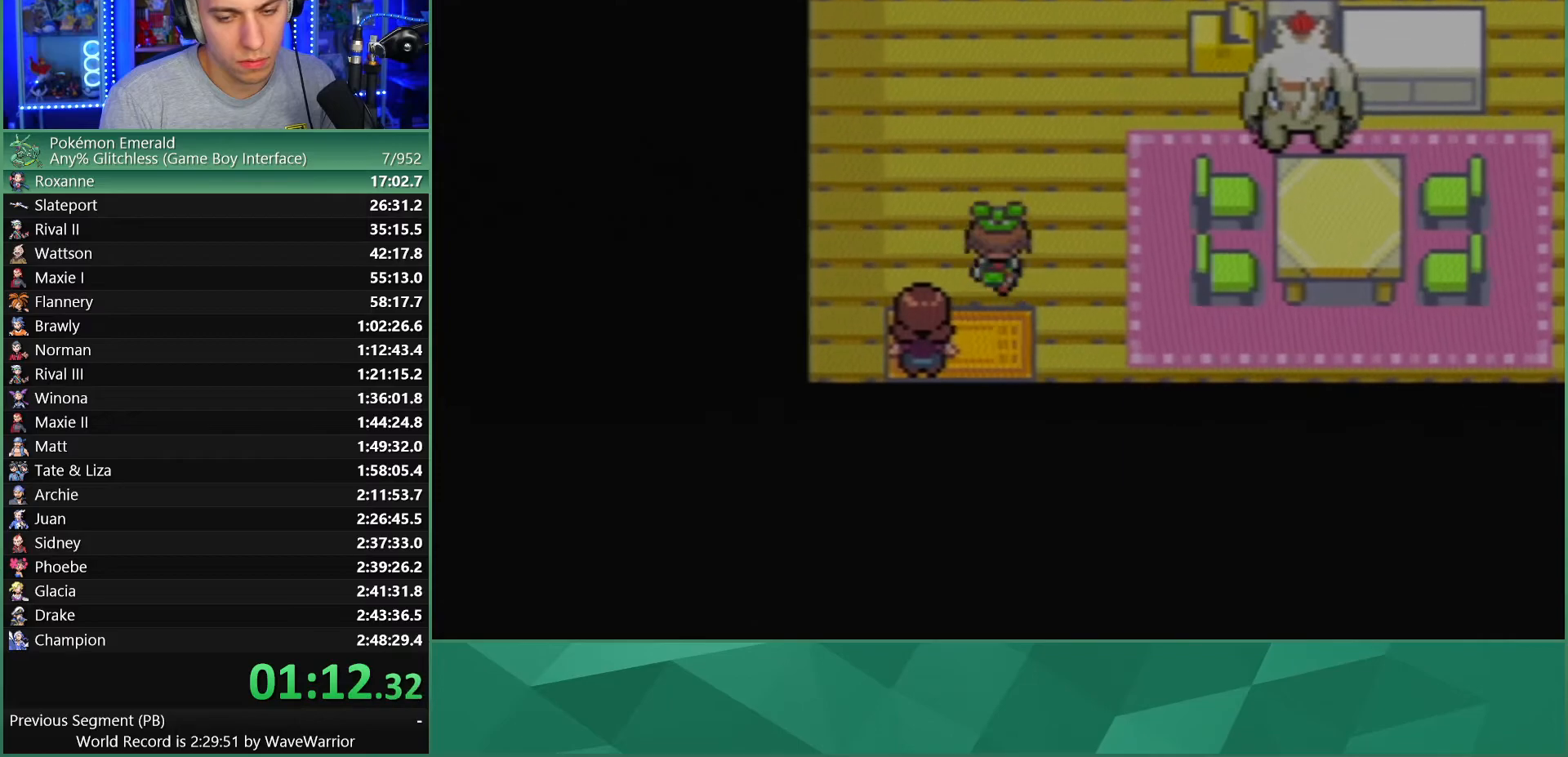
{"buttons": ["DPAD_UP"], "events": []}
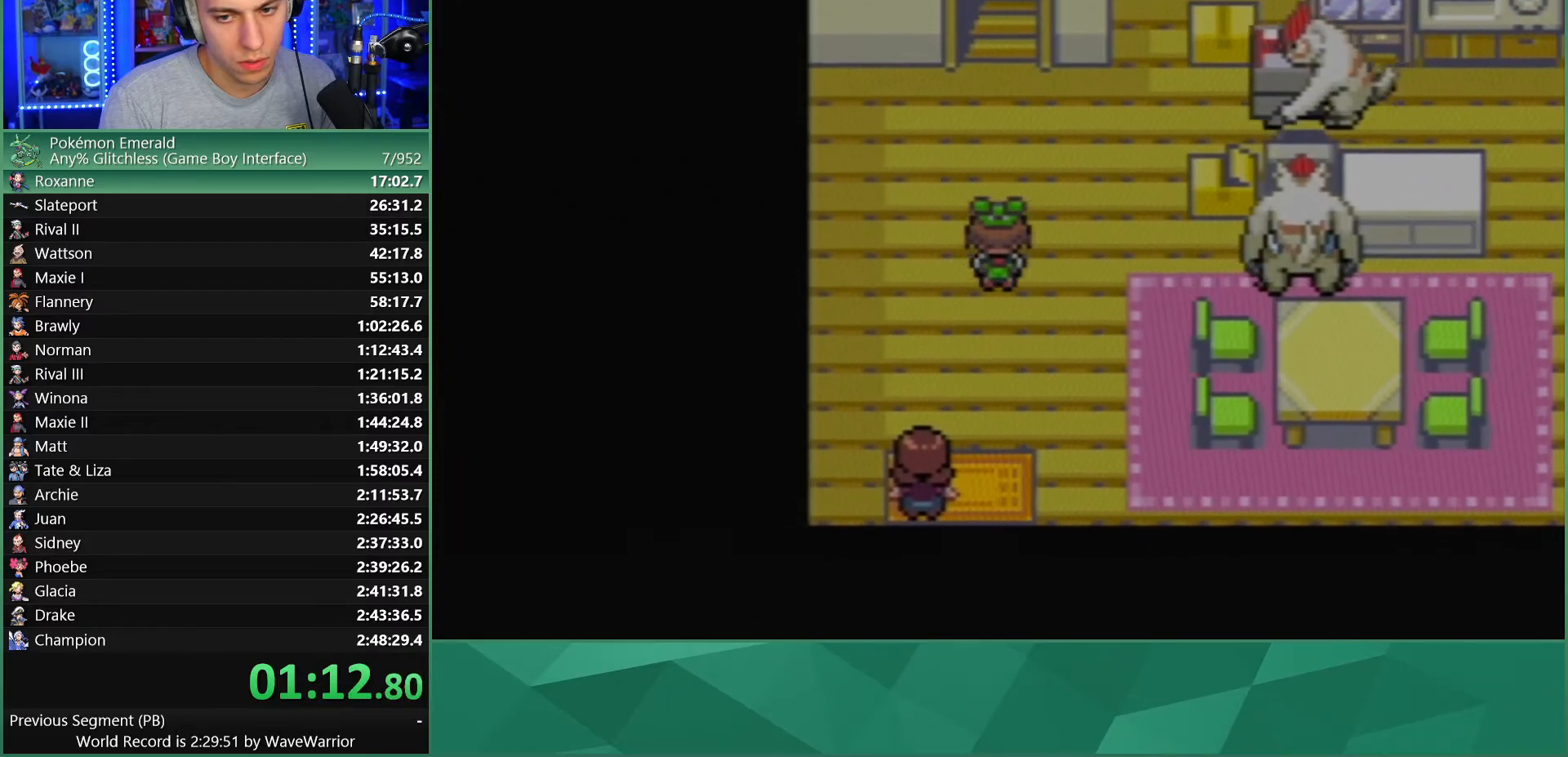
{"buttons": ["DPAD_UP"], "events": []}
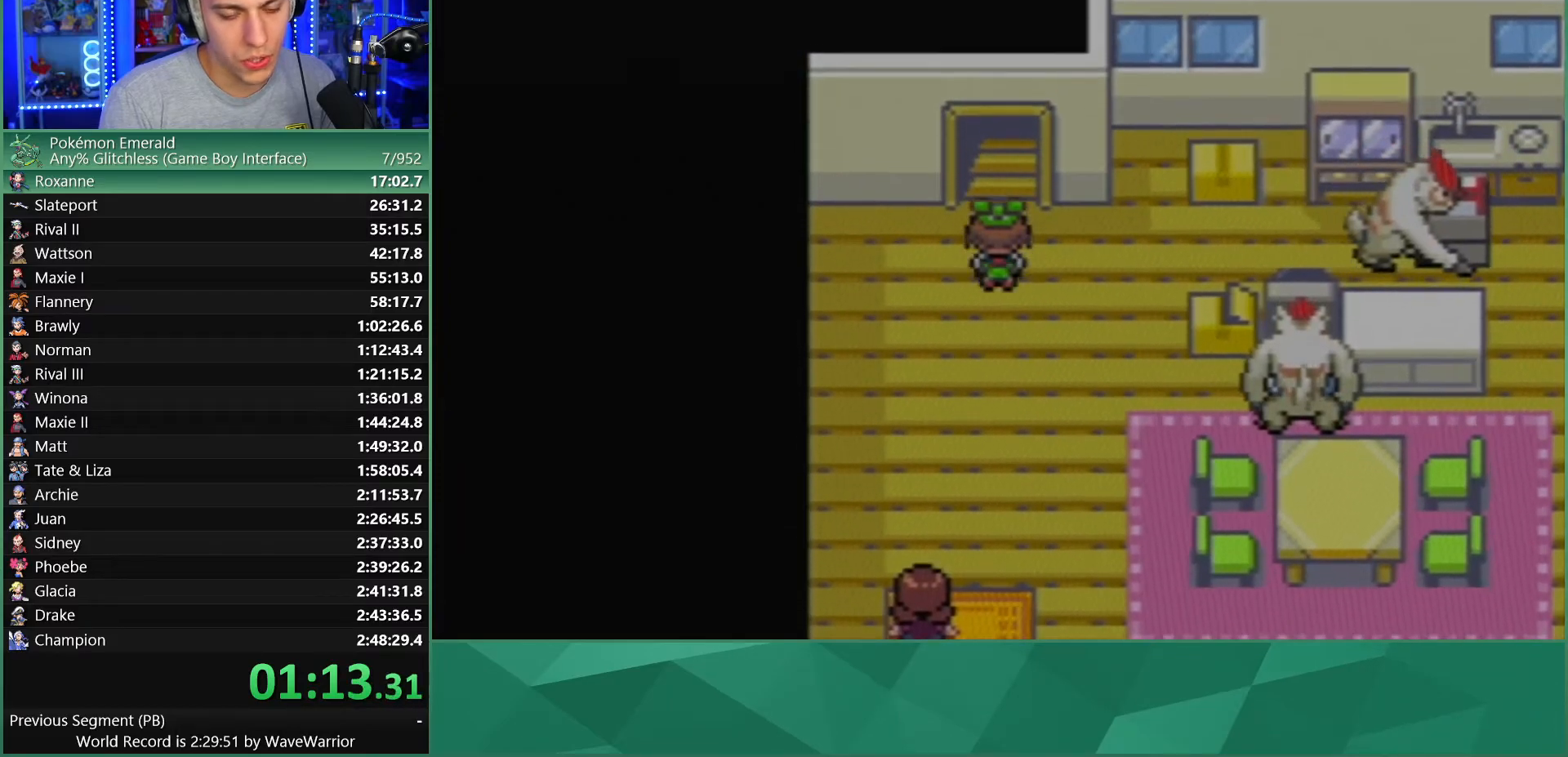
{"buttons": ["DPAD_UP"], "events": []}
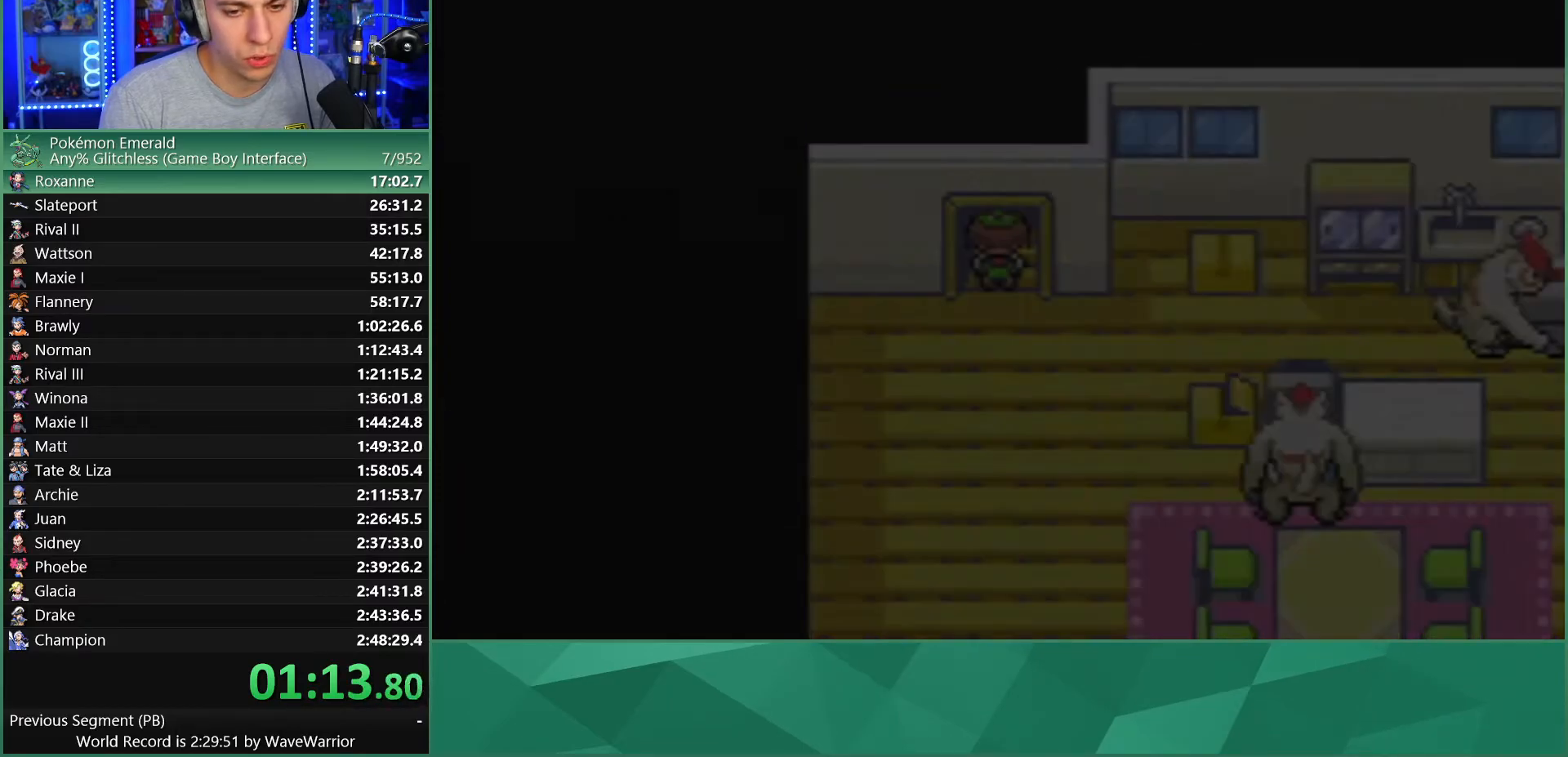
{"buttons": ["DPAD_RIGHT"], "events": [[100, "DPAD_UP", "up"], [133, "DPAD_RIGHT", "down"]]}
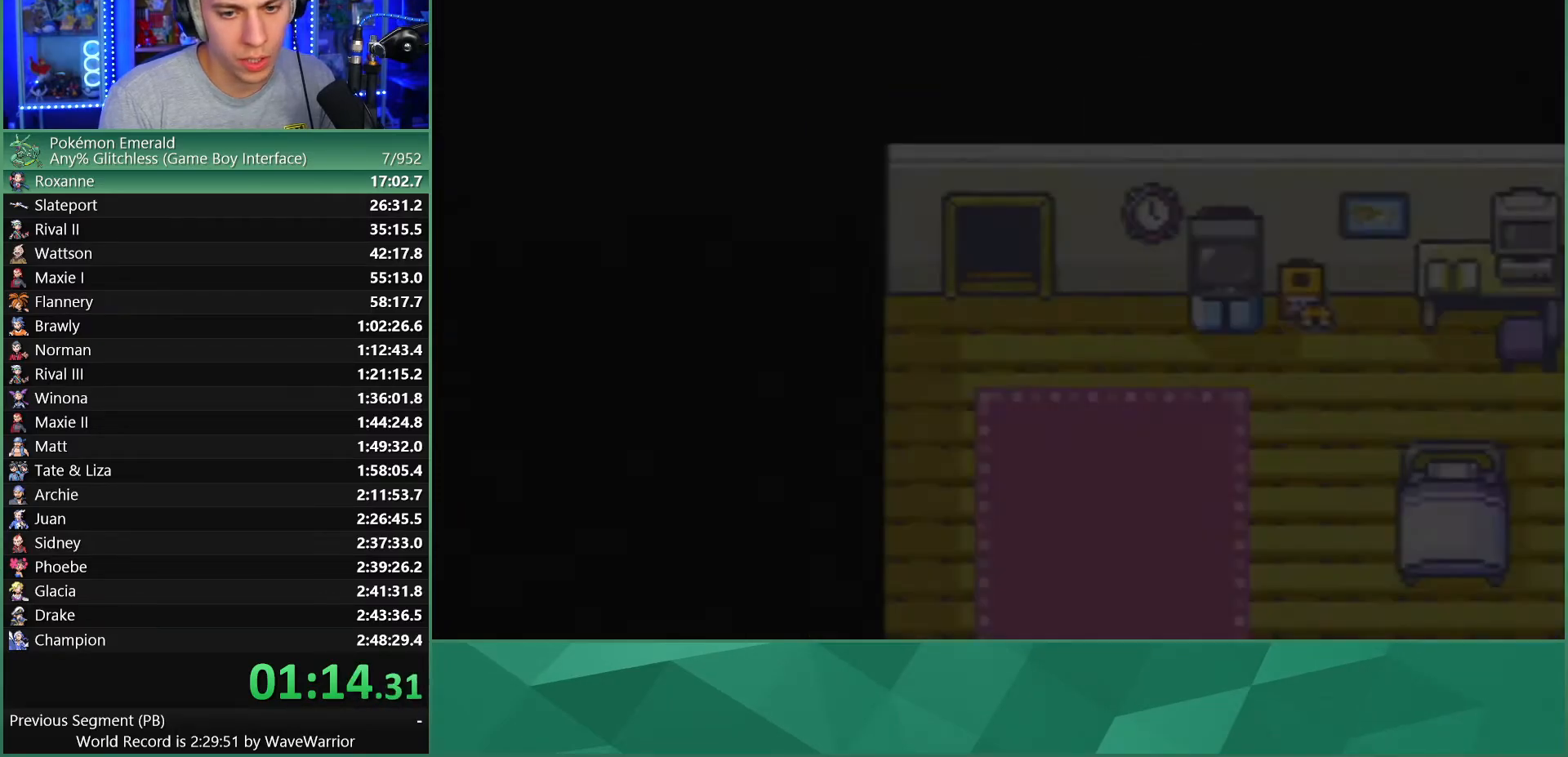
{"buttons": ["DPAD_RIGHT"], "events": []}
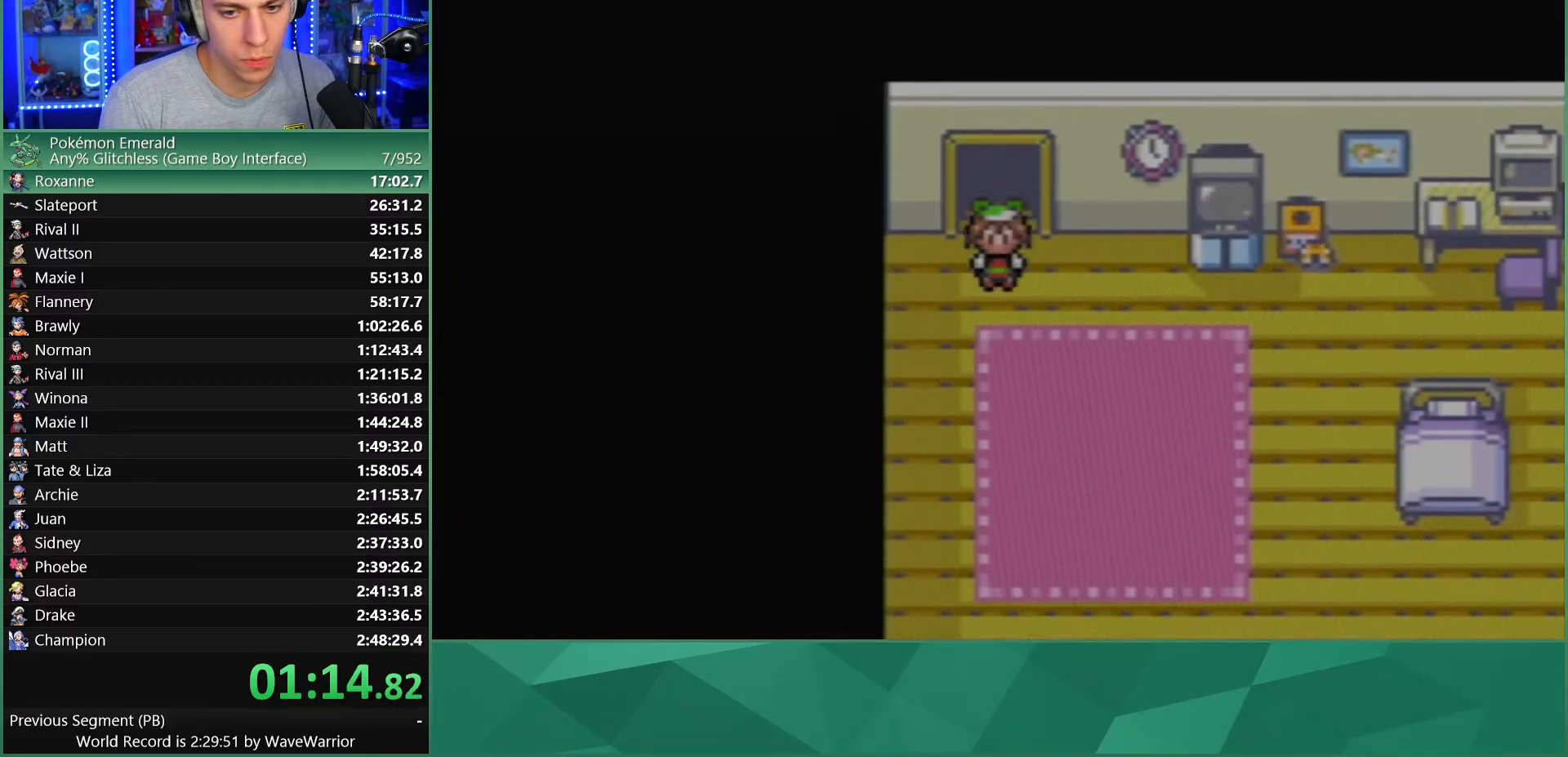
{"buttons": ["DPAD_RIGHT"], "events": []}
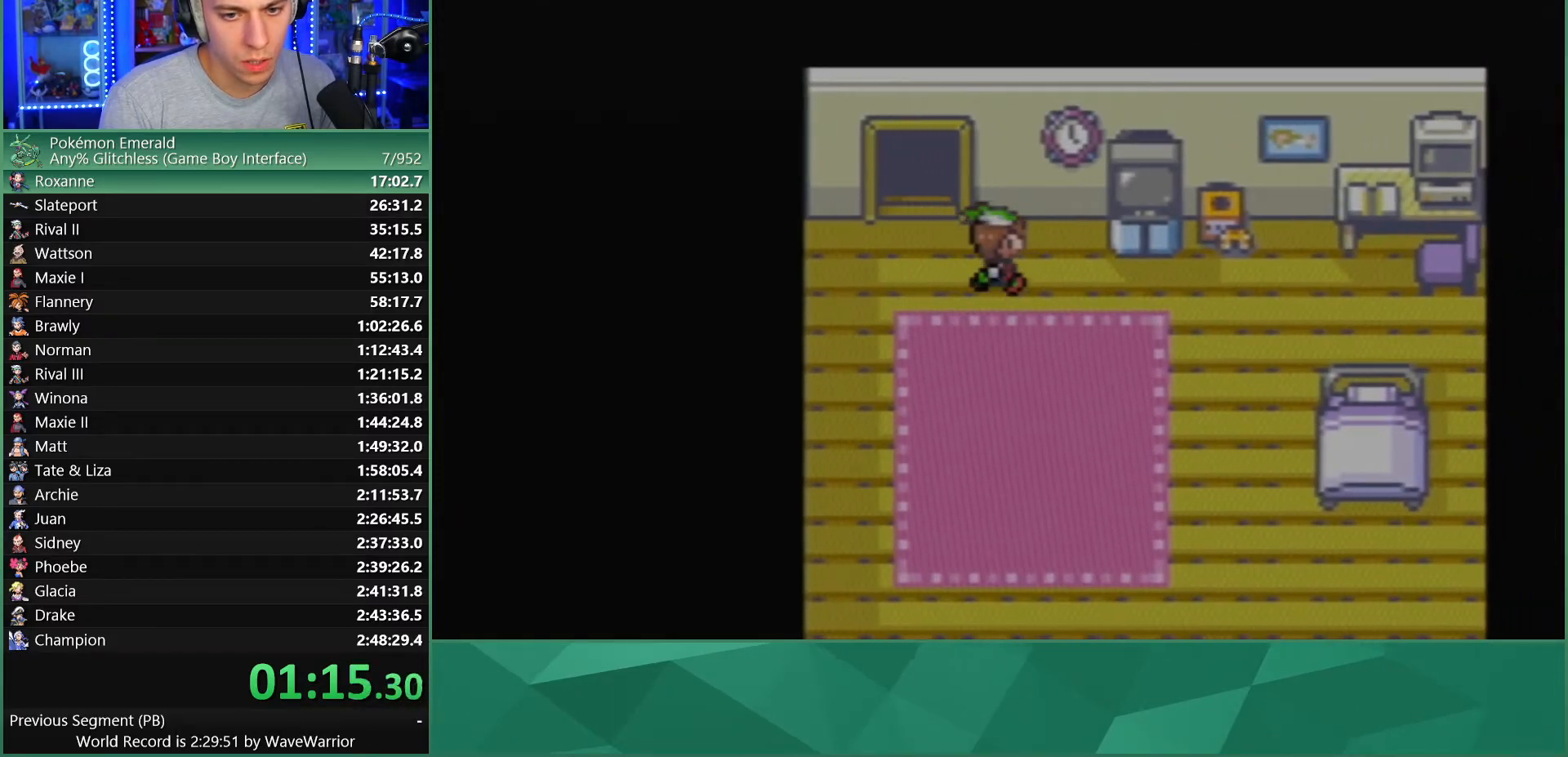
{"buttons": [], "events": [[167, "DPAD_RIGHT", "up"]]}
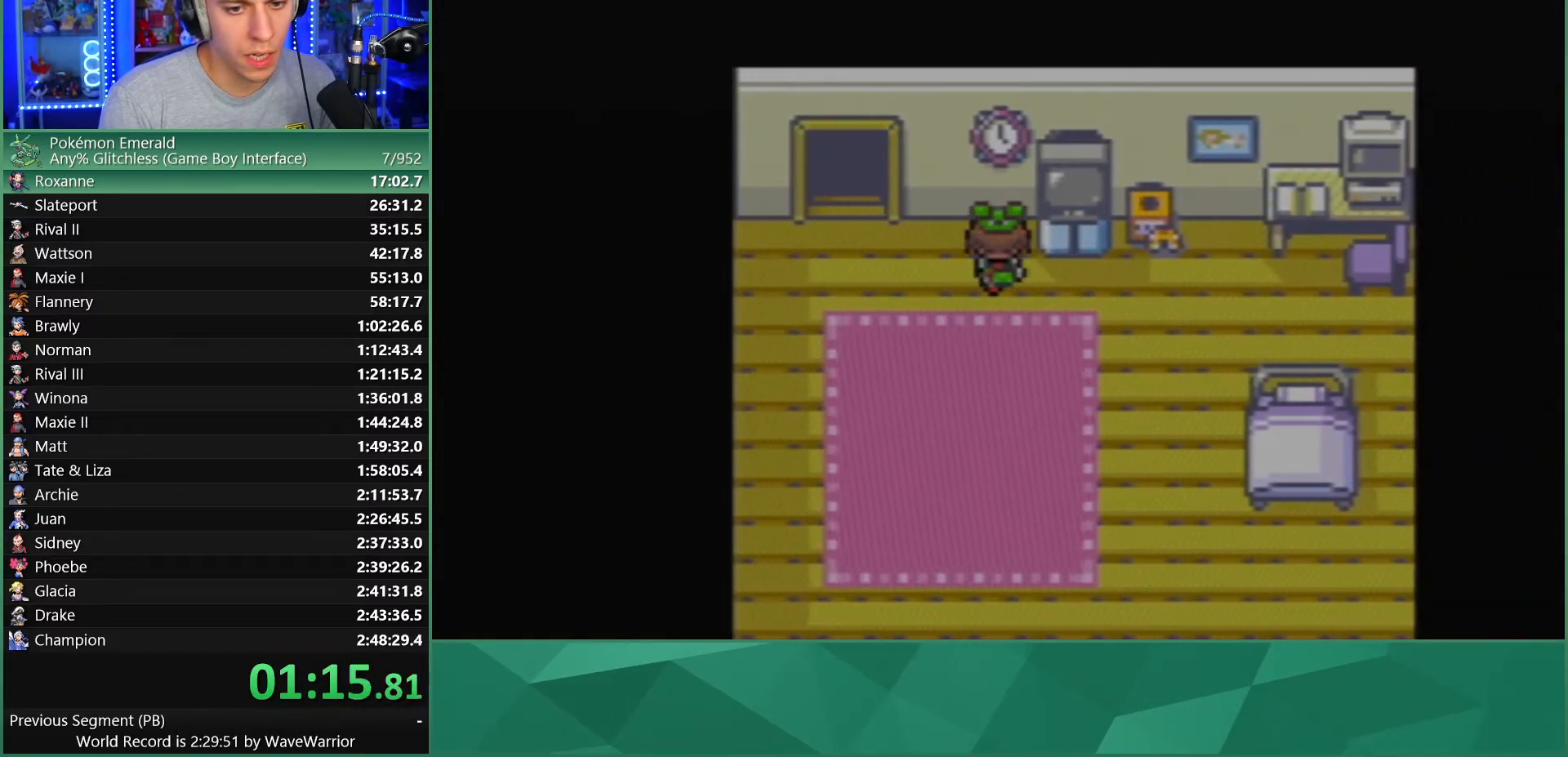
{"buttons": ["L1"], "events": [[283, "L1", "down"], [383, "L1", "up"], [450, "L1", "down"]]}
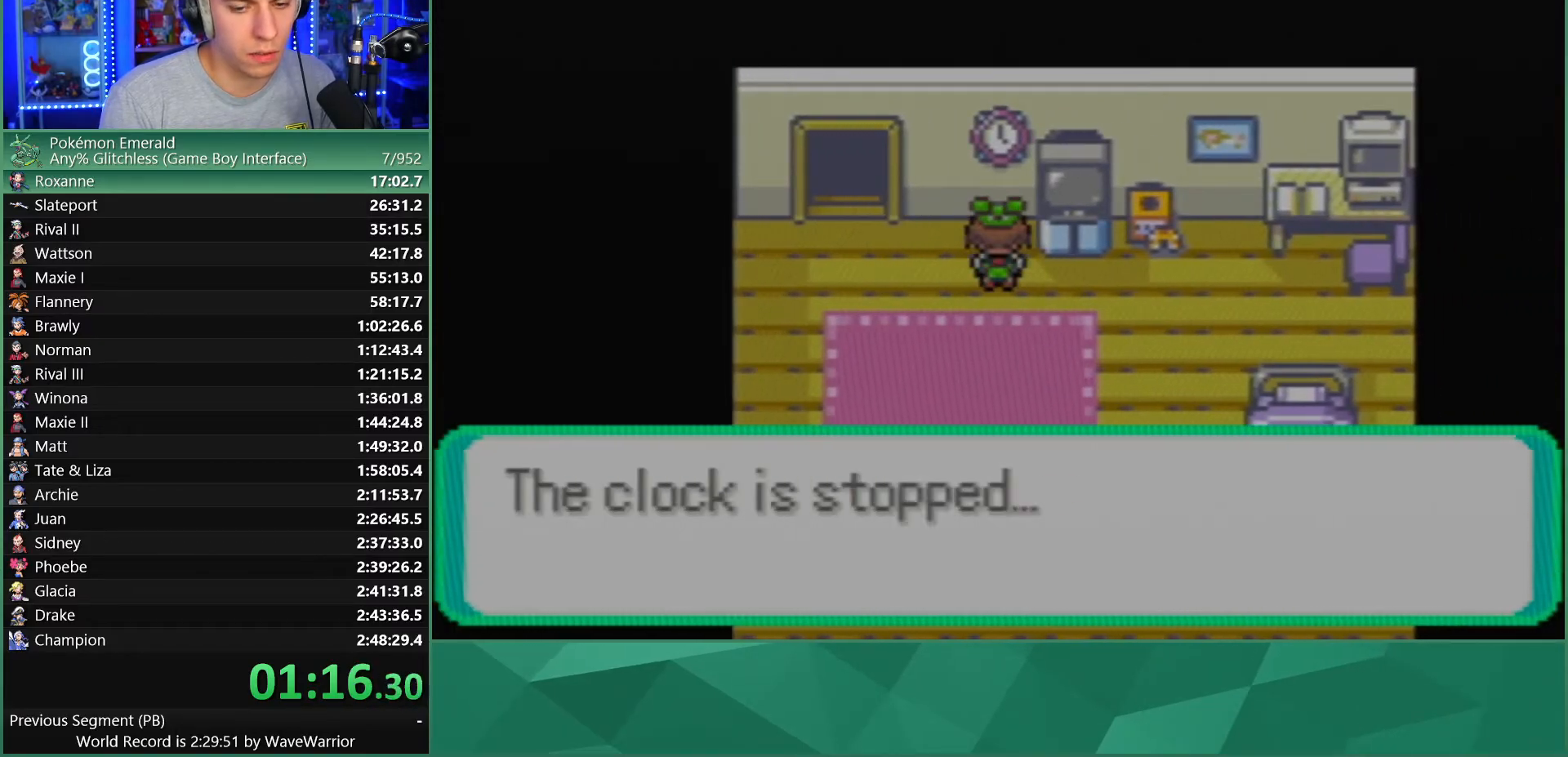
{"buttons": [], "events": [[33, "L1", "up"], [117, "L1", "down"], [167, "L1", "up"], [267, "L1", "down"], [350, "L1", "up"], [433, "L1", "down"], [500, "L1", "up"]]}
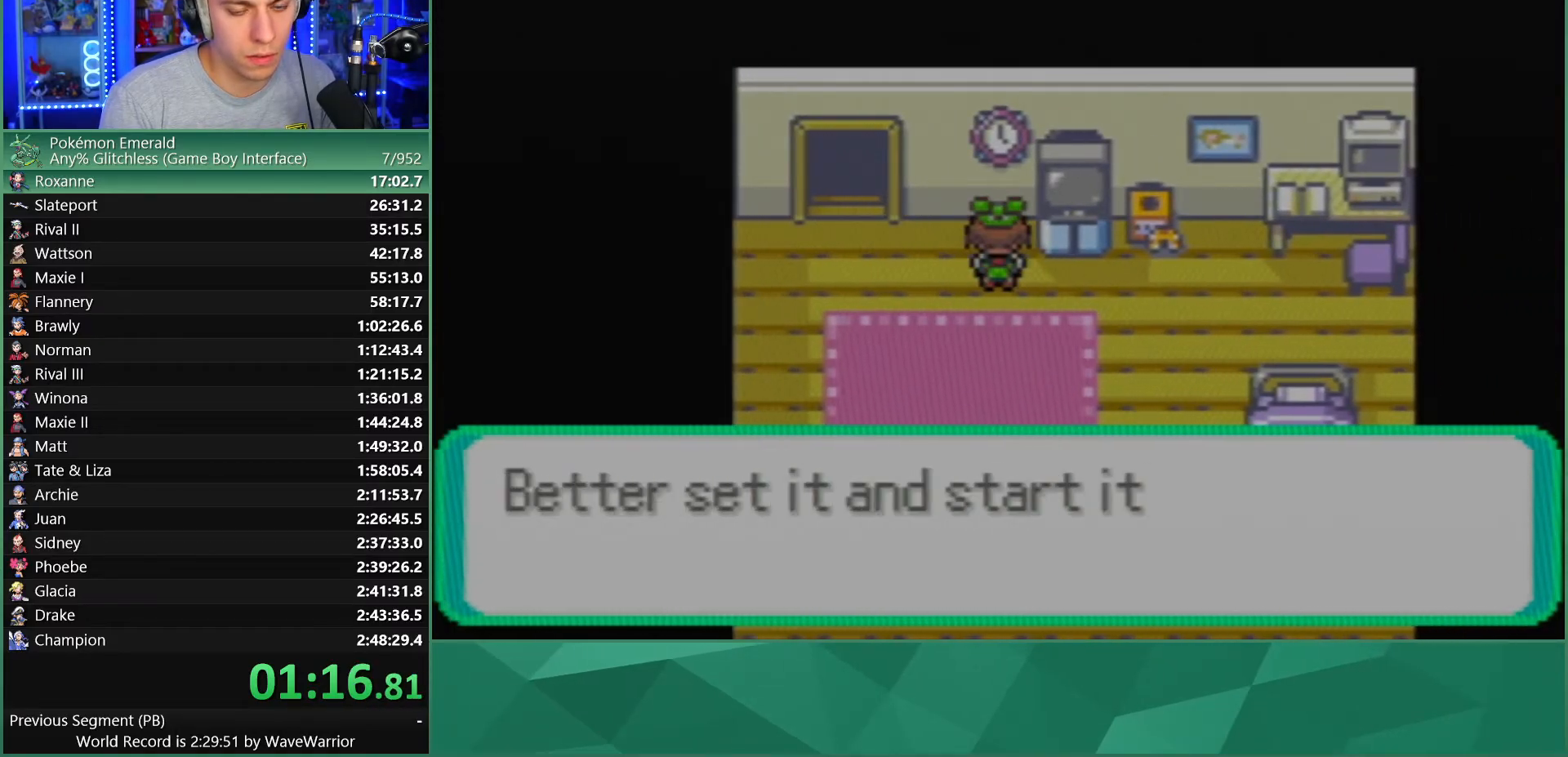
{"buttons": [], "events": [[83, "L1", "down"], [167, "L1", "up"], [250, "L1", "down"], [333, "L1", "up"]]}